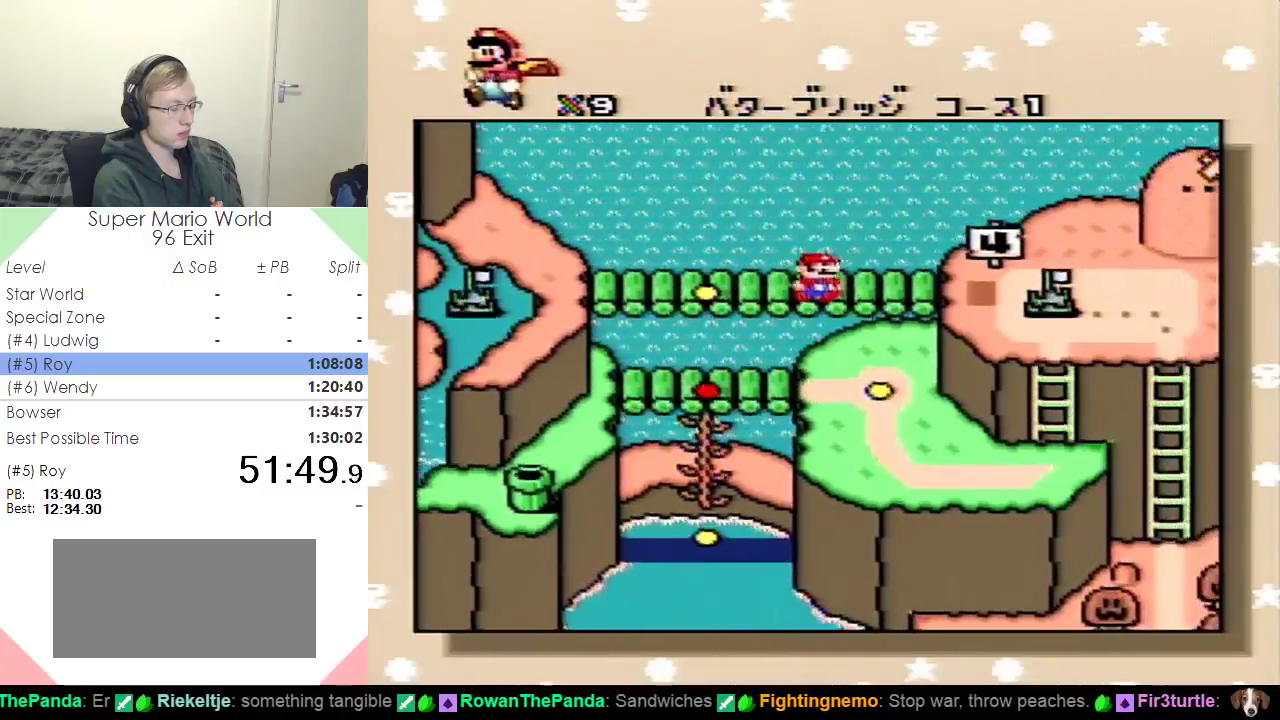
Gameplay with a controller (Nintendo layout); each line is a JSON object with the inputs held at the frame after it. "events" lists button and stick changes between this image and that frame as [ms after this image, input, new state], when the widget could be followed in between. Not read: B L3 R3.
{"buttons": [], "events": []}
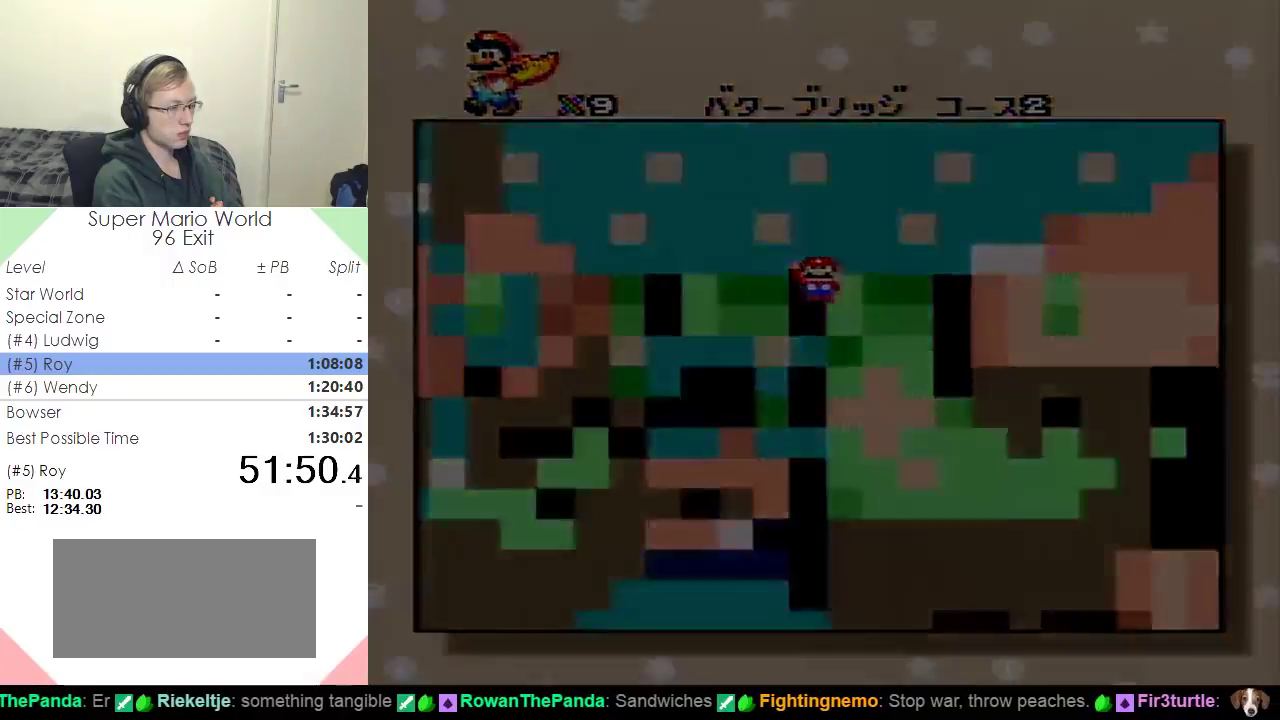
{"buttons": [], "events": []}
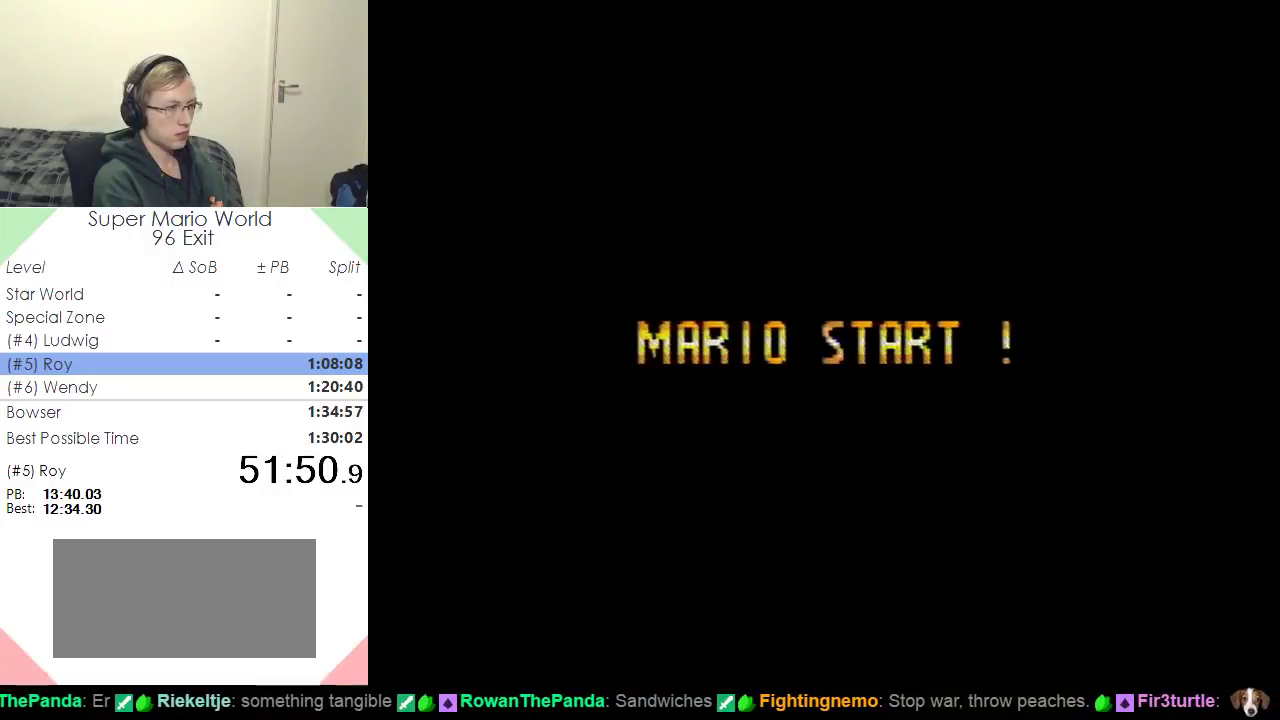
{"buttons": ["Y", "DPAD_RIGHT"], "events": [[500, "DPAD_RIGHT", "down"], [500, "Y", "down"]]}
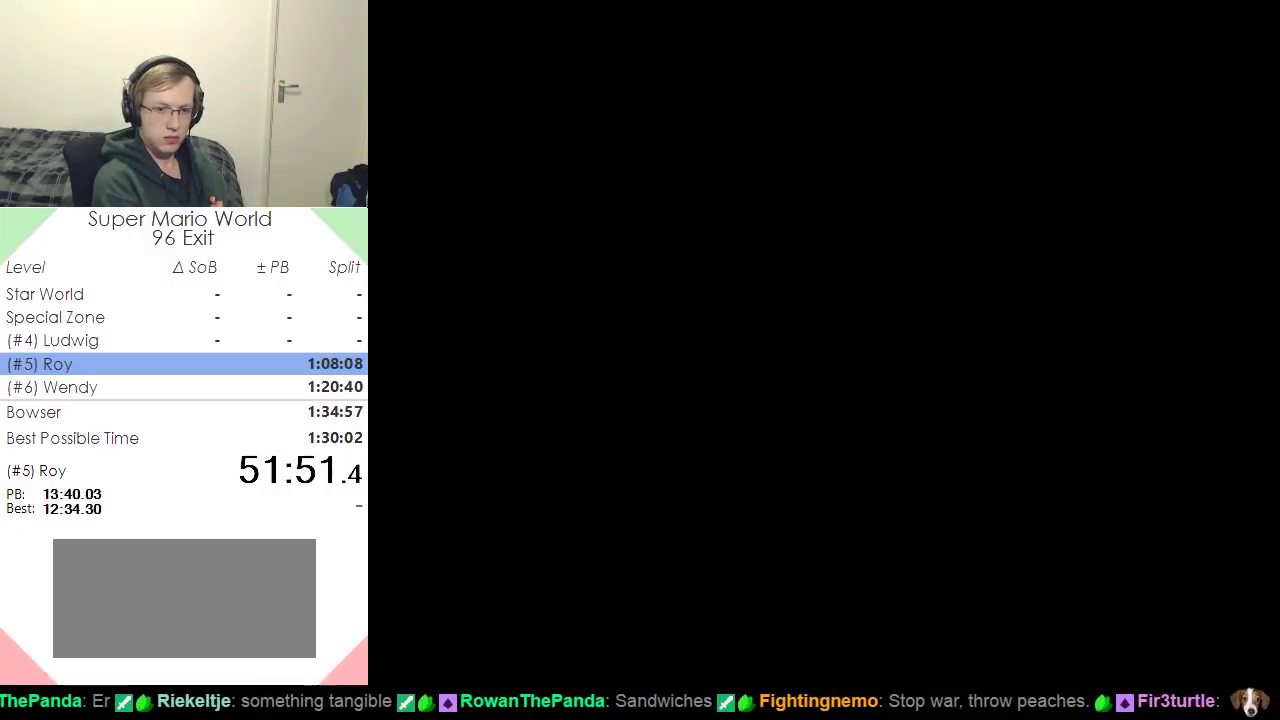
{"buttons": ["Y", "DPAD_RIGHT"], "events": []}
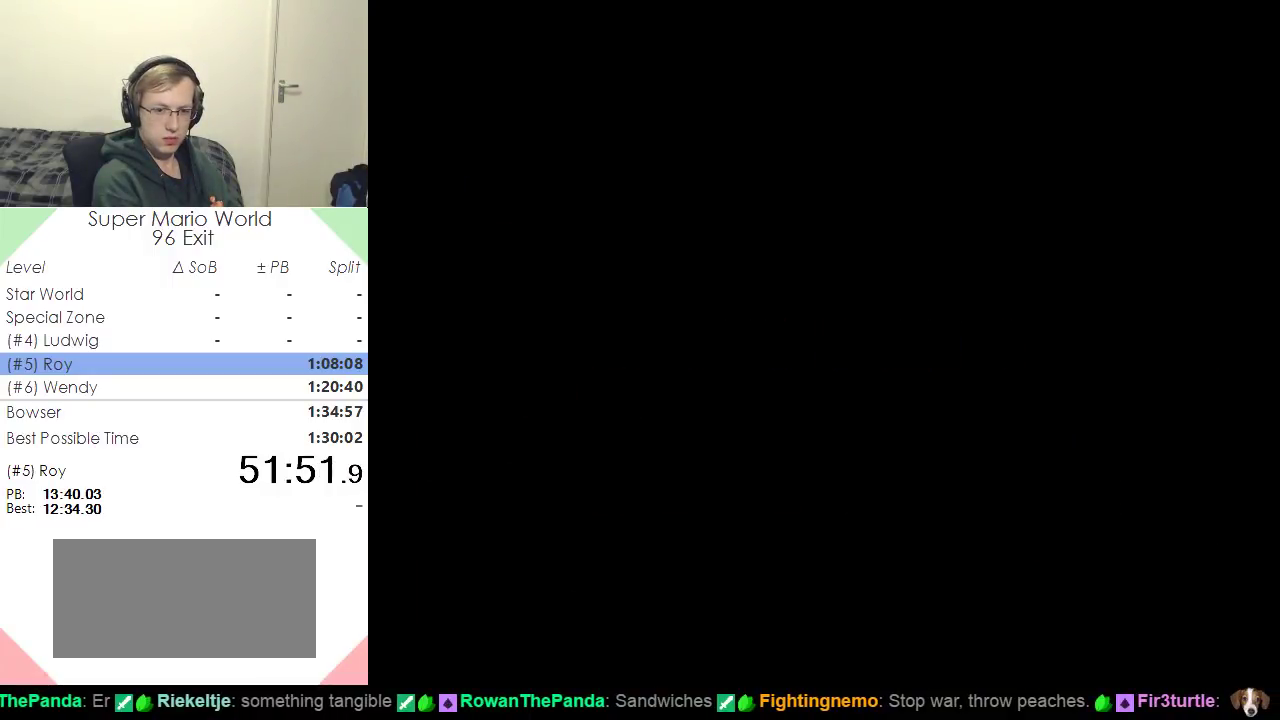
{"buttons": ["Y", "DPAD_RIGHT"], "events": []}
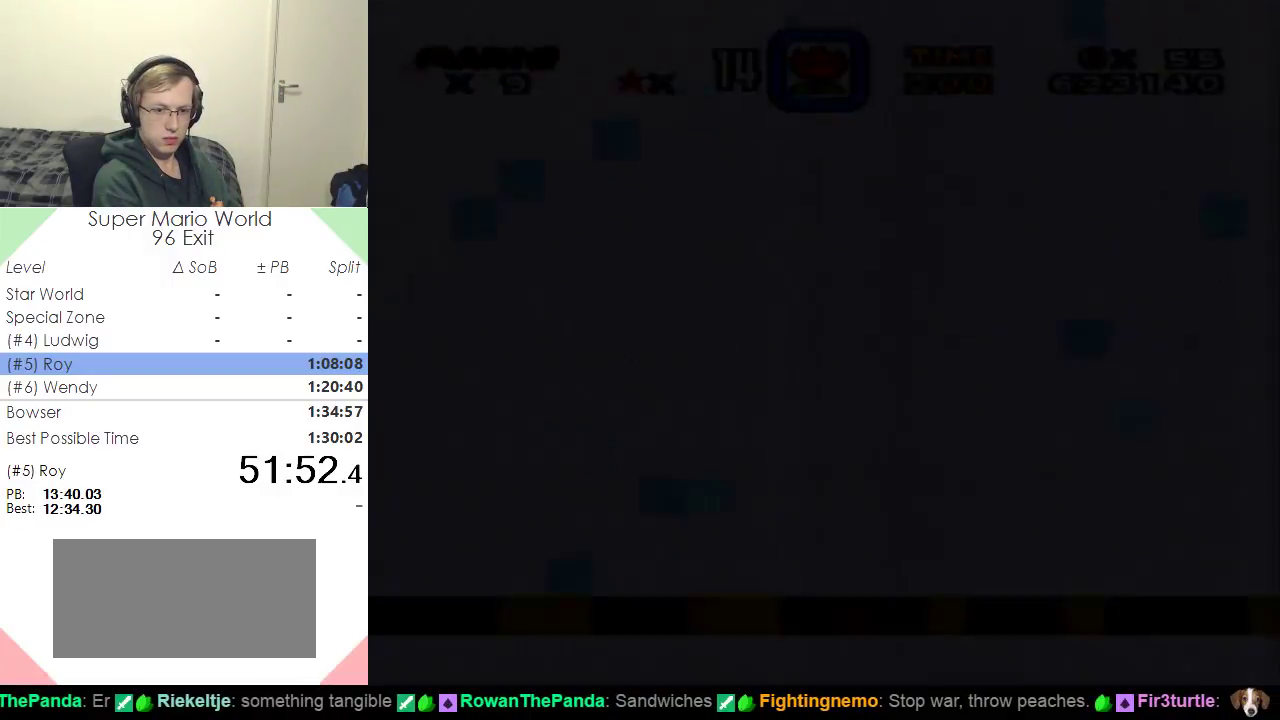
{"buttons": ["Y", "DPAD_RIGHT"], "events": []}
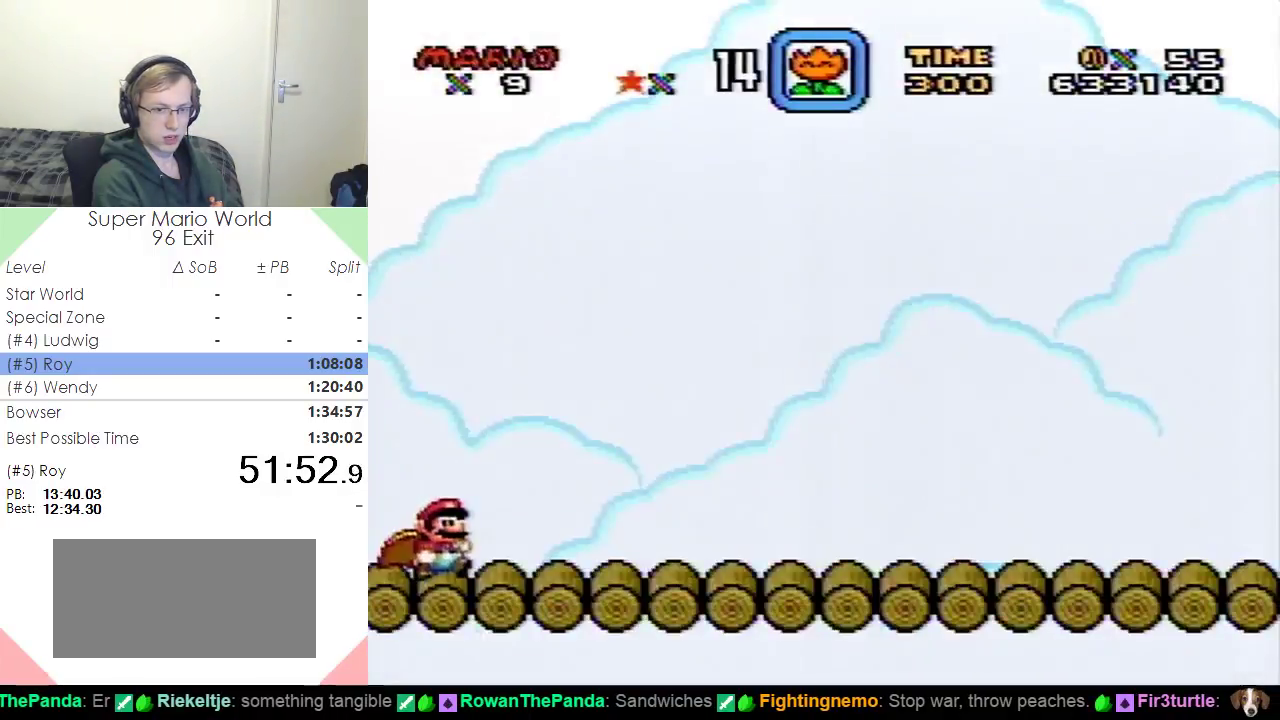
{"buttons": ["Y", "DPAD_RIGHT"], "events": []}
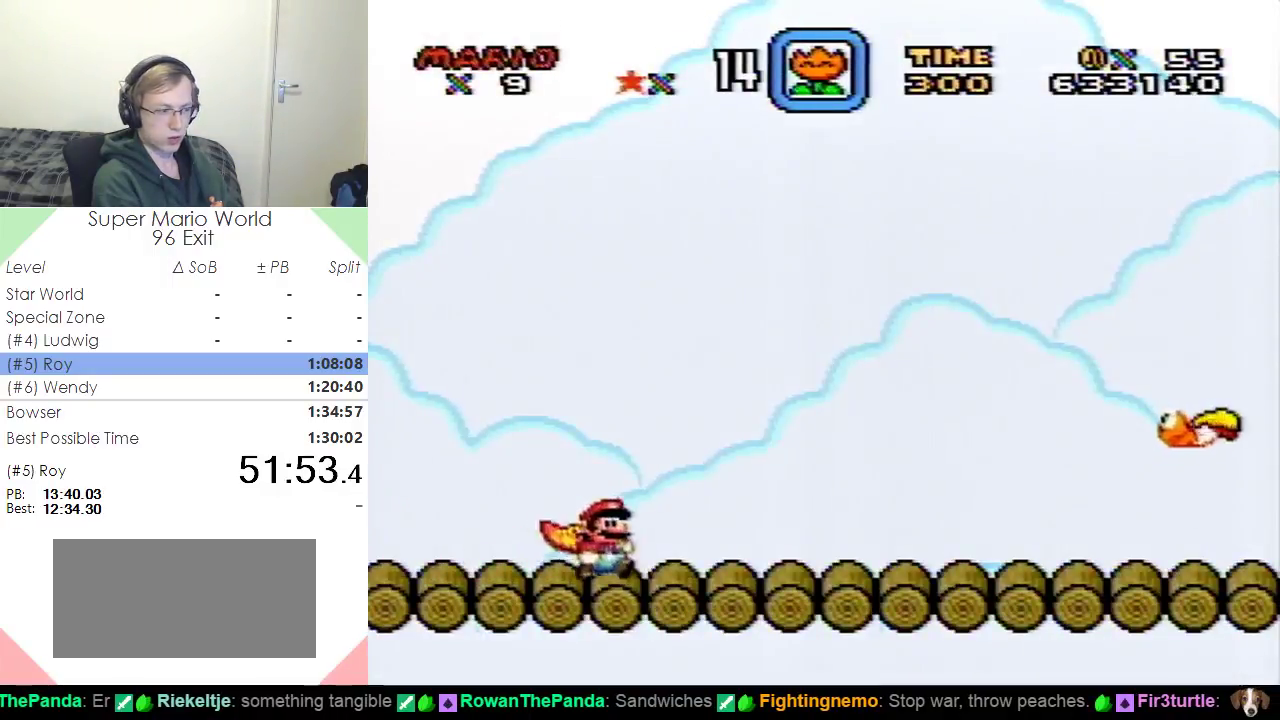
{"buttons": ["X", "Y", "DPAD_RIGHT"], "events": [[484, "X", "down"]]}
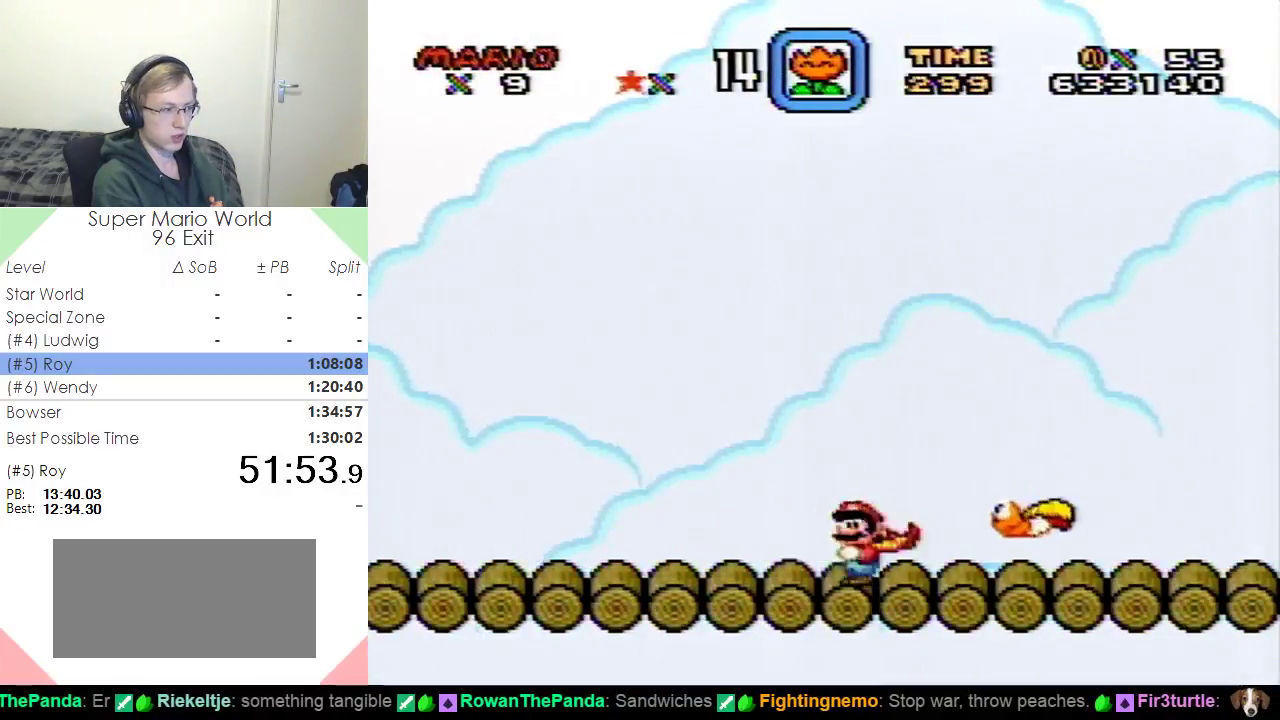
{"buttons": ["Y", "DPAD_RIGHT"], "events": [[100, "X", "up"]]}
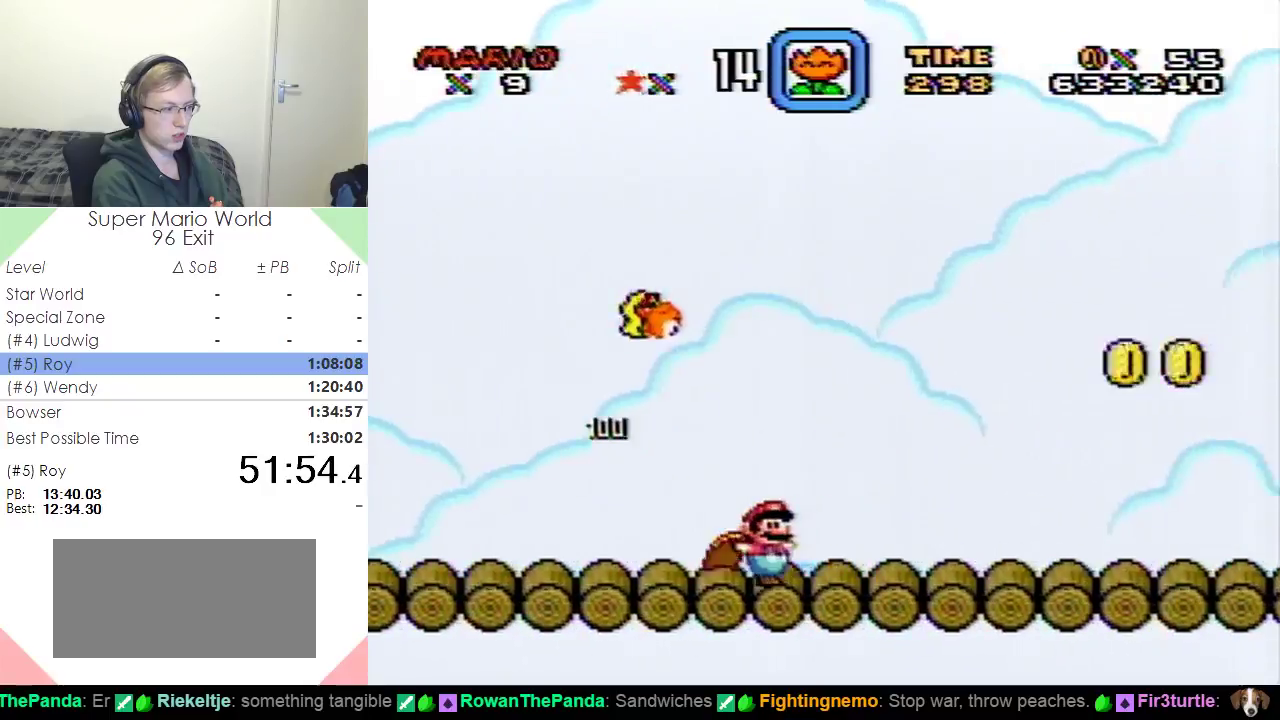
{"buttons": ["Y", "DPAD_RIGHT"], "events": []}
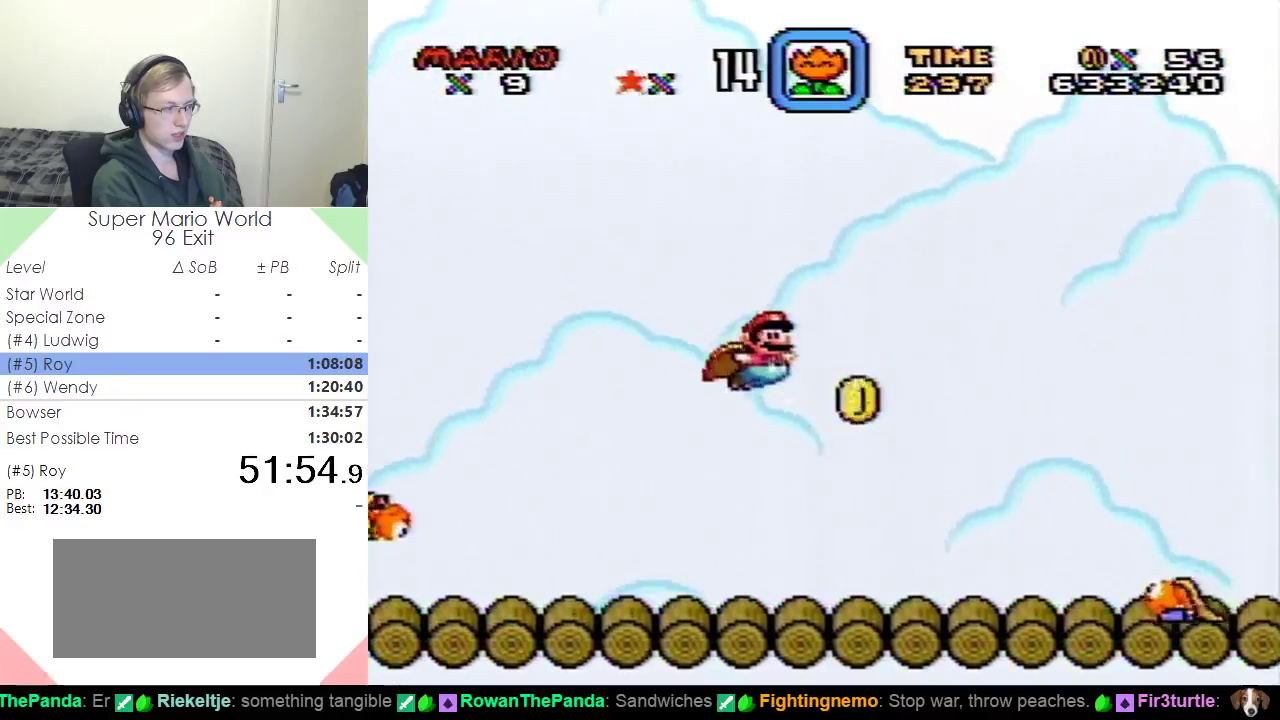
{"buttons": ["Y", "DPAD_RIGHT"], "events": []}
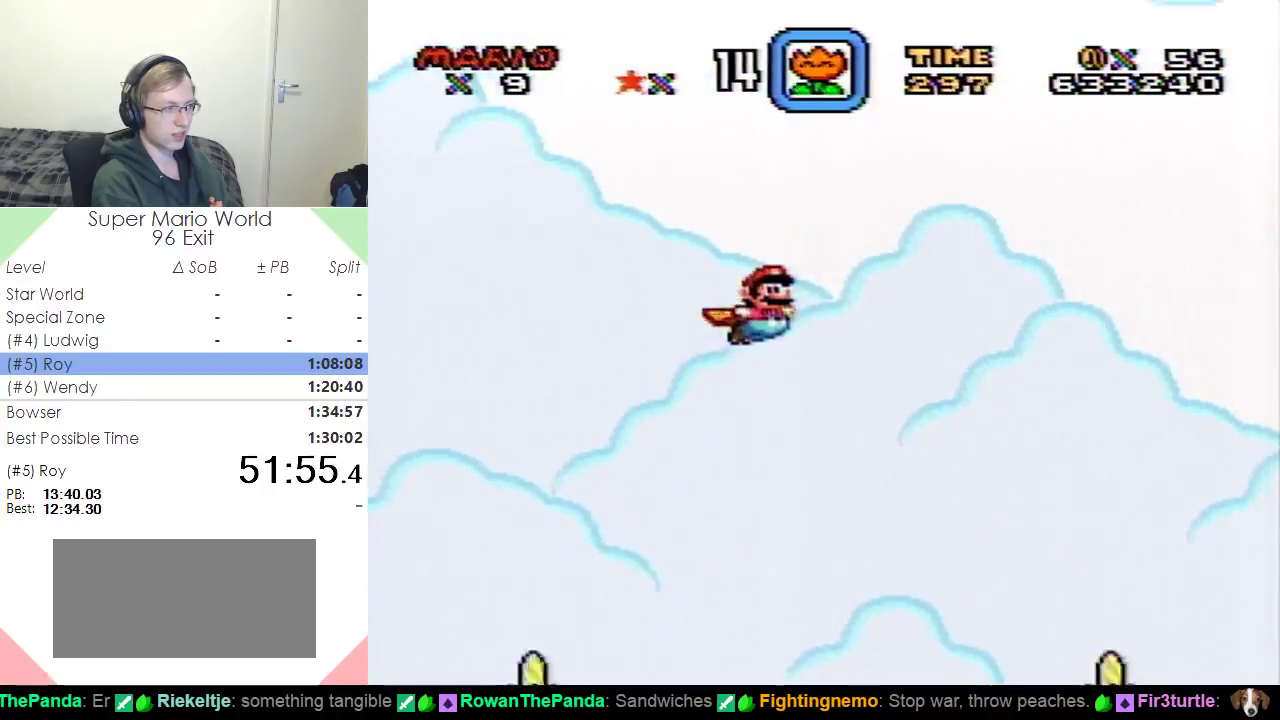
{"buttons": ["Y", "DPAD_RIGHT"], "events": []}
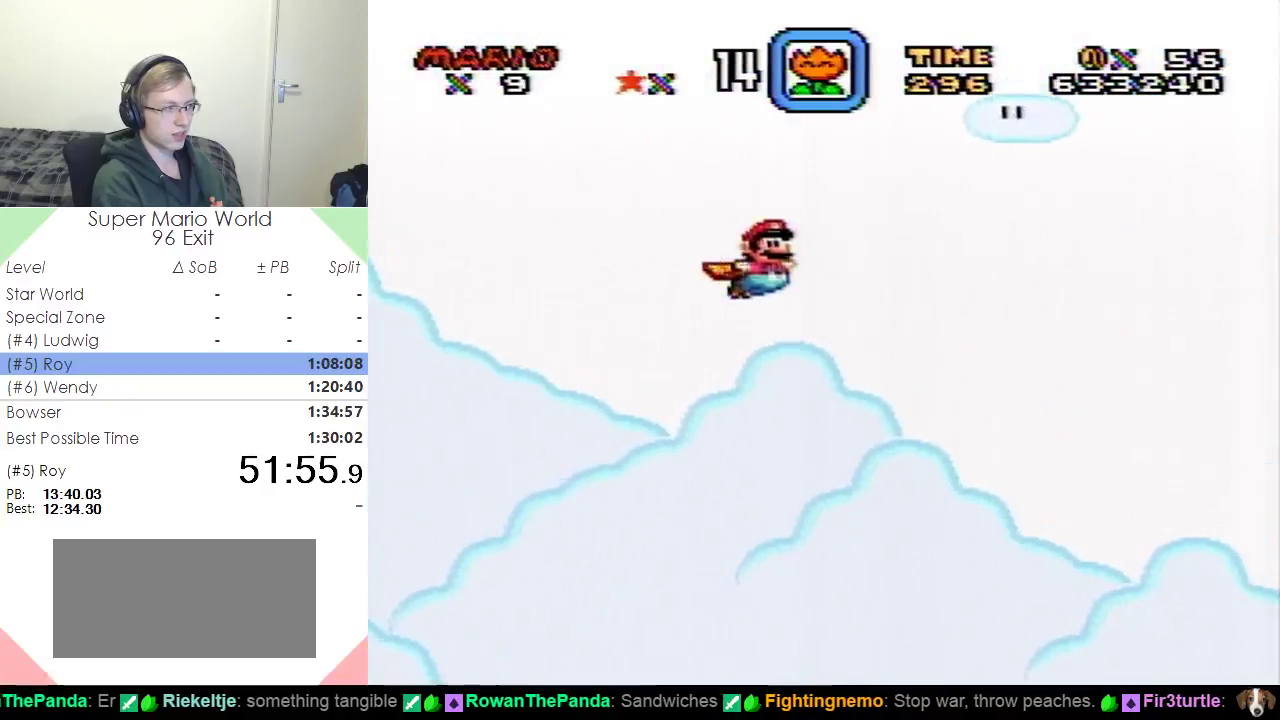
{"buttons": ["Y"], "events": [[250, "DPAD_RIGHT", "up"]]}
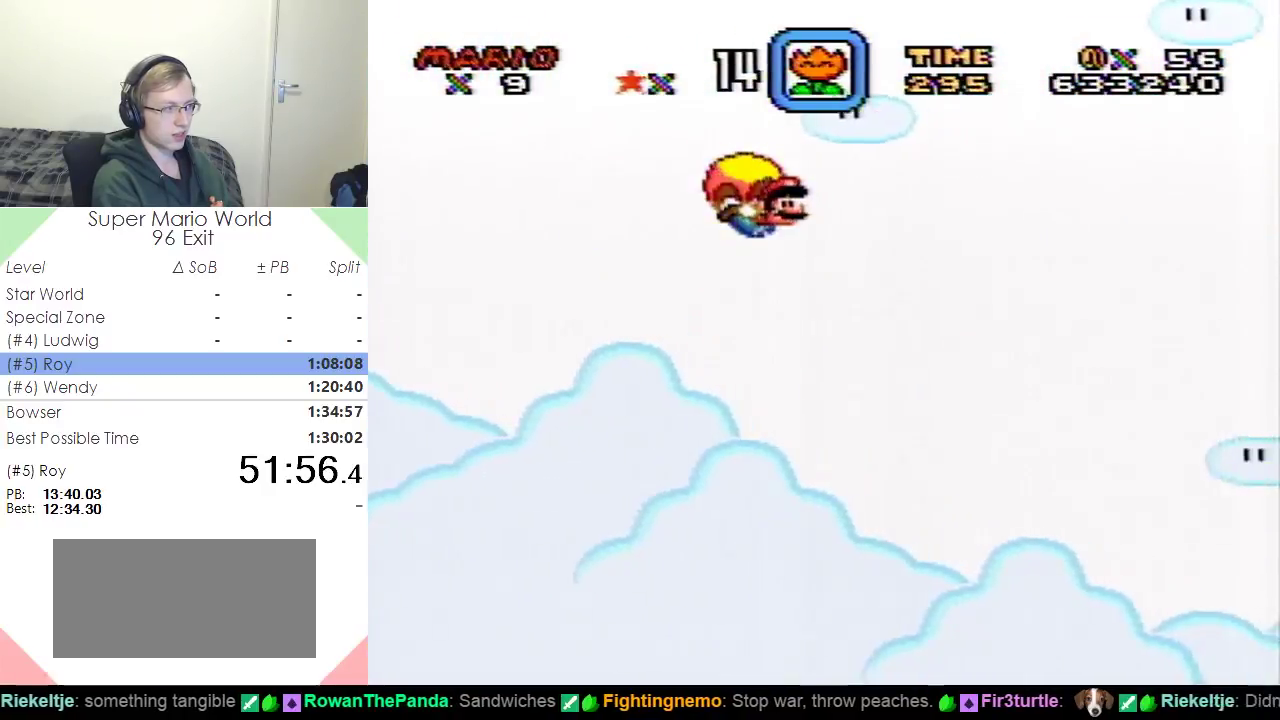
{"buttons": ["Y"], "events": [[84, "DPAD_LEFT", "down"], [301, "DPAD_LEFT", "up"]]}
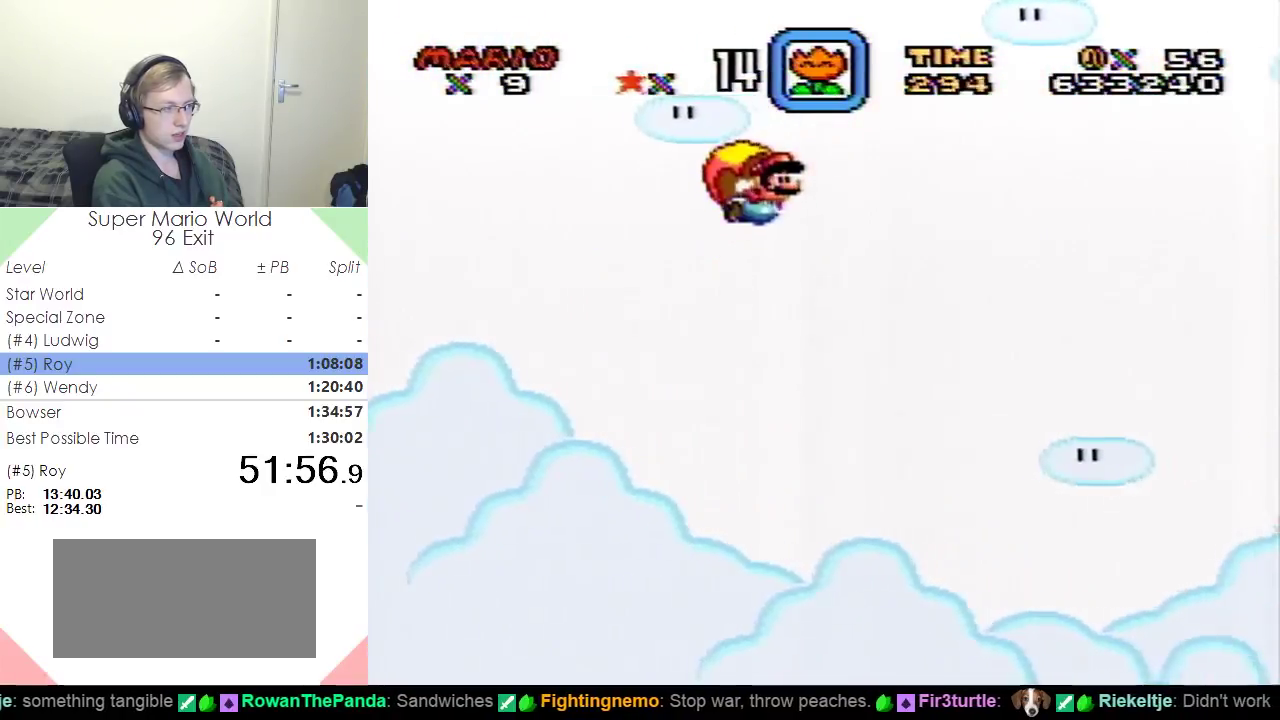
{"buttons": ["Y", "DPAD_LEFT"], "events": [[500, "DPAD_LEFT", "down"]]}
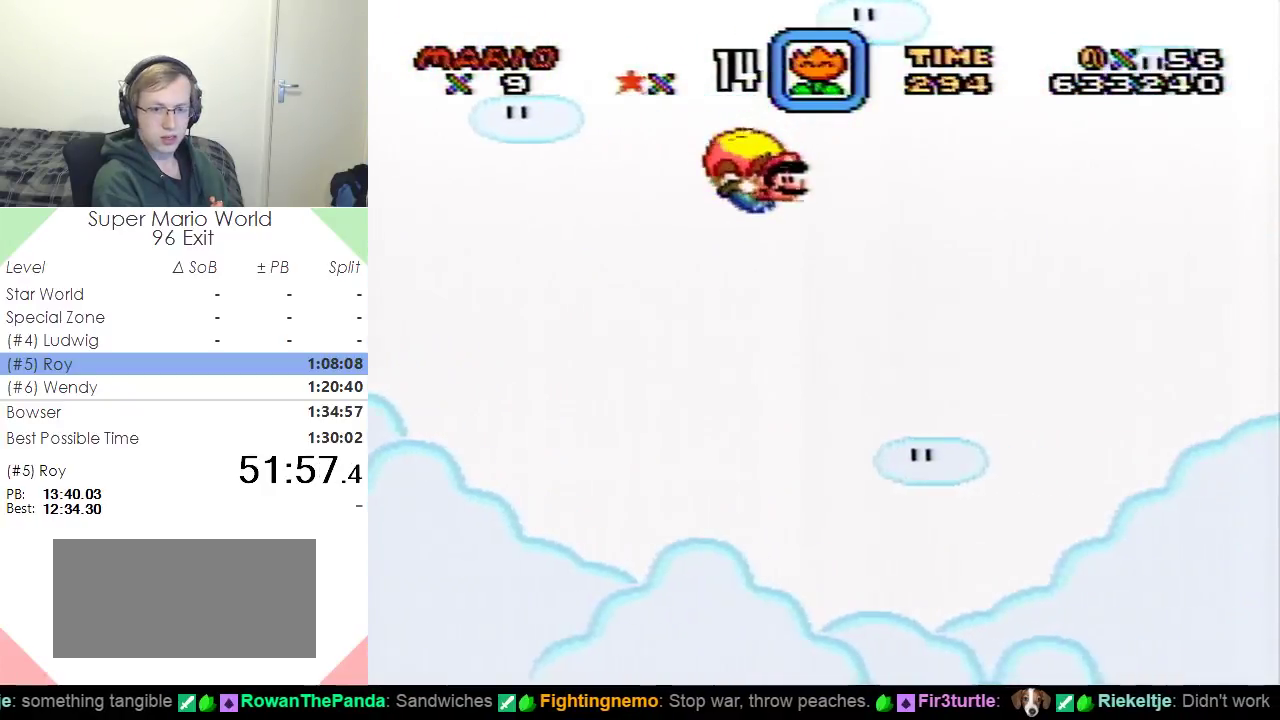
{"buttons": ["Y"], "events": [[201, "DPAD_LEFT", "up"]]}
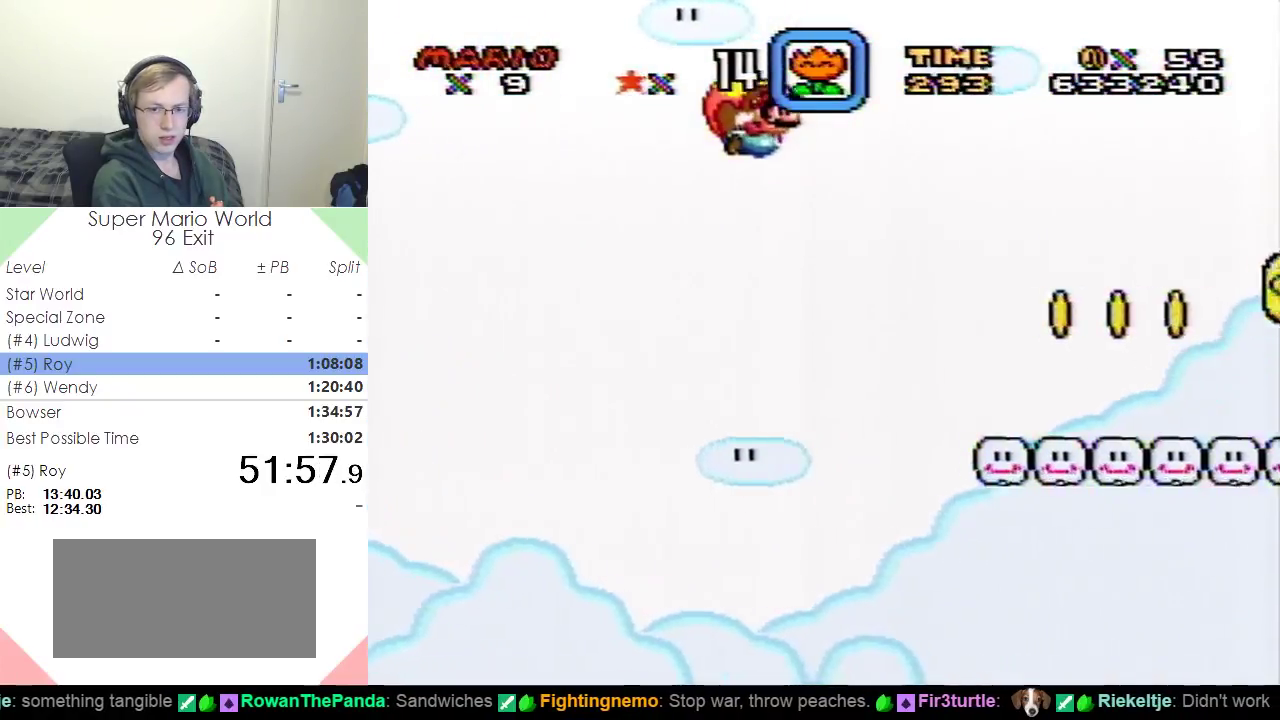
{"buttons": ["Y", "DPAD_LEFT"], "events": [[450, "DPAD_LEFT", "down"]]}
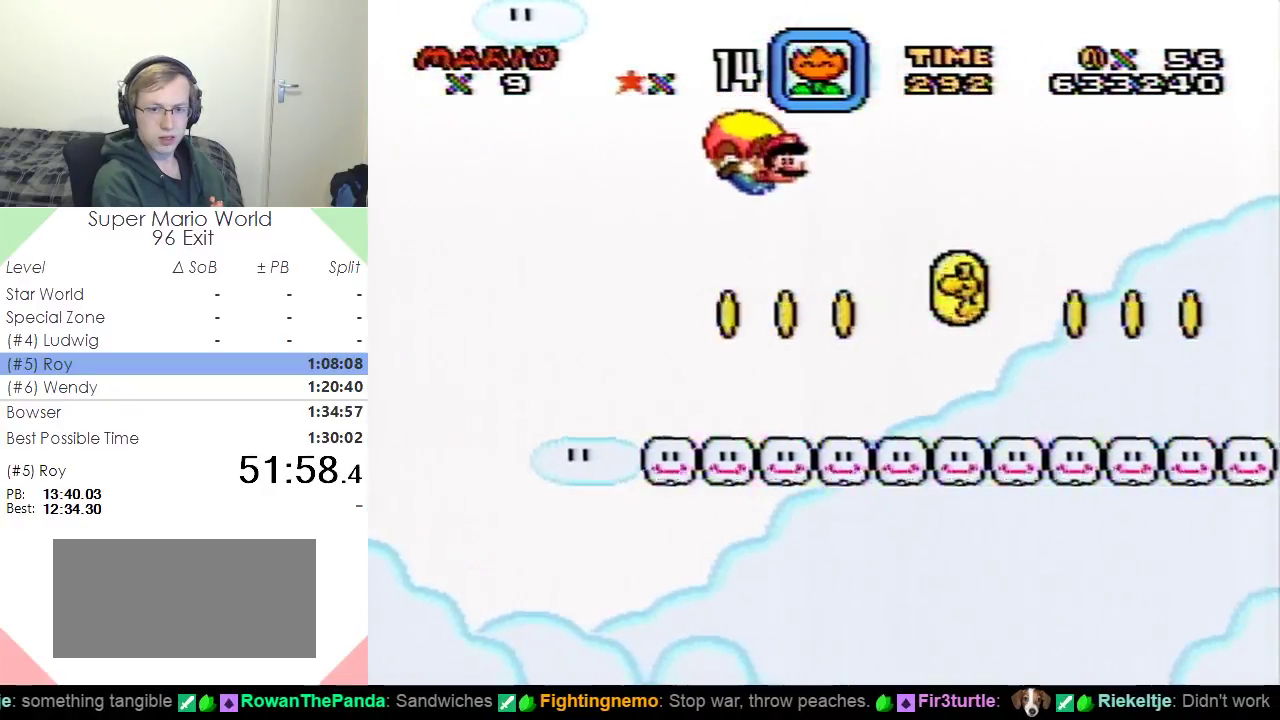
{"buttons": ["Y"], "events": [[151, "DPAD_LEFT", "up"]]}
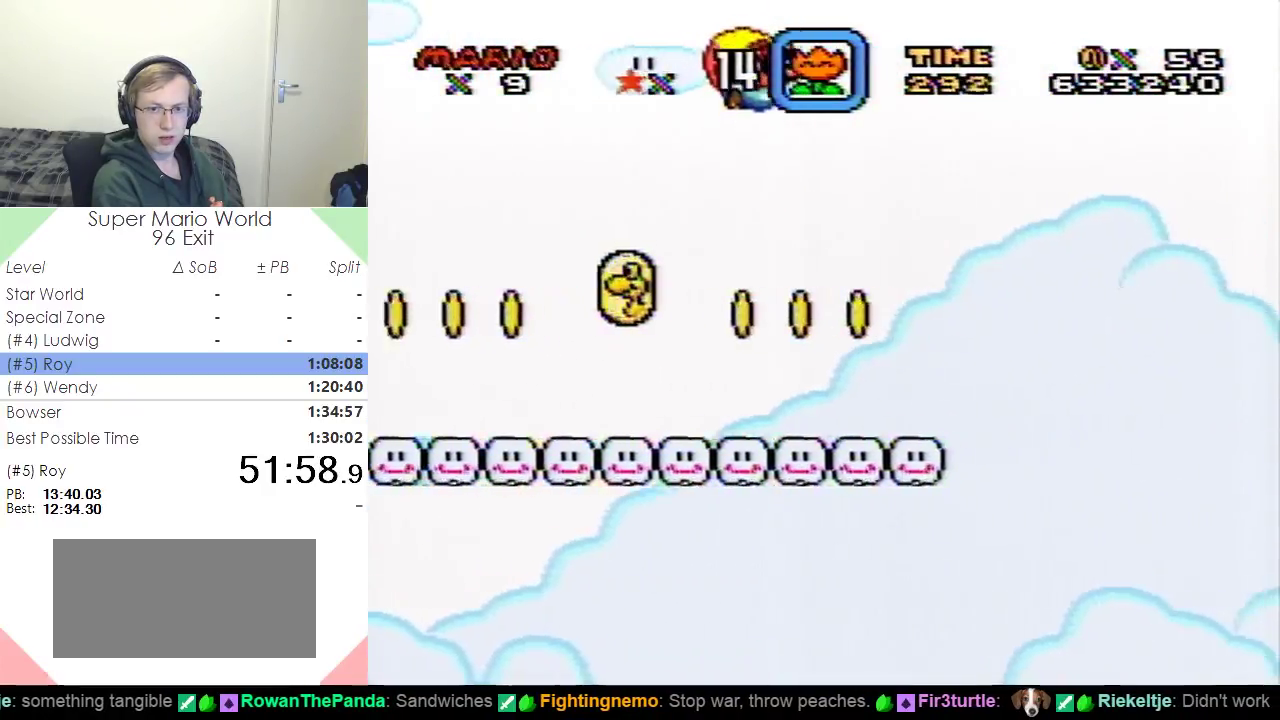
{"buttons": ["Y", "DPAD_LEFT"], "events": [[400, "DPAD_LEFT", "down"]]}
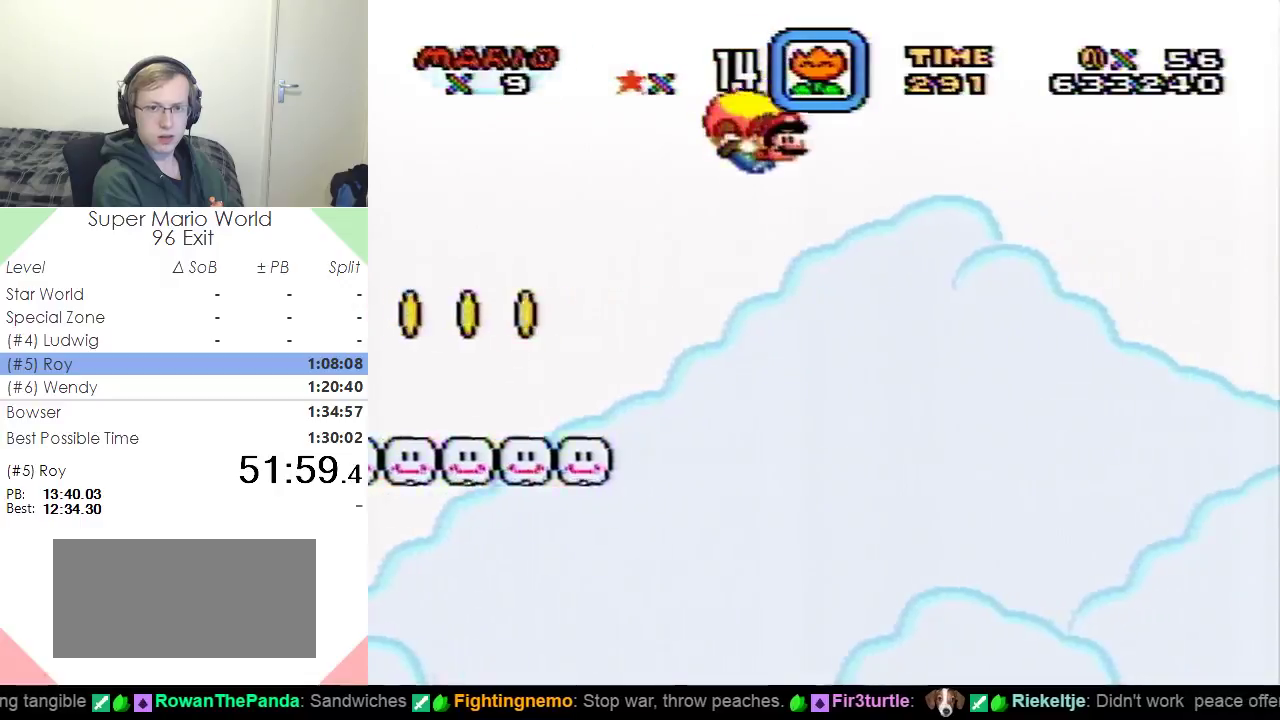
{"buttons": ["Y"], "events": [[117, "DPAD_LEFT", "up"]]}
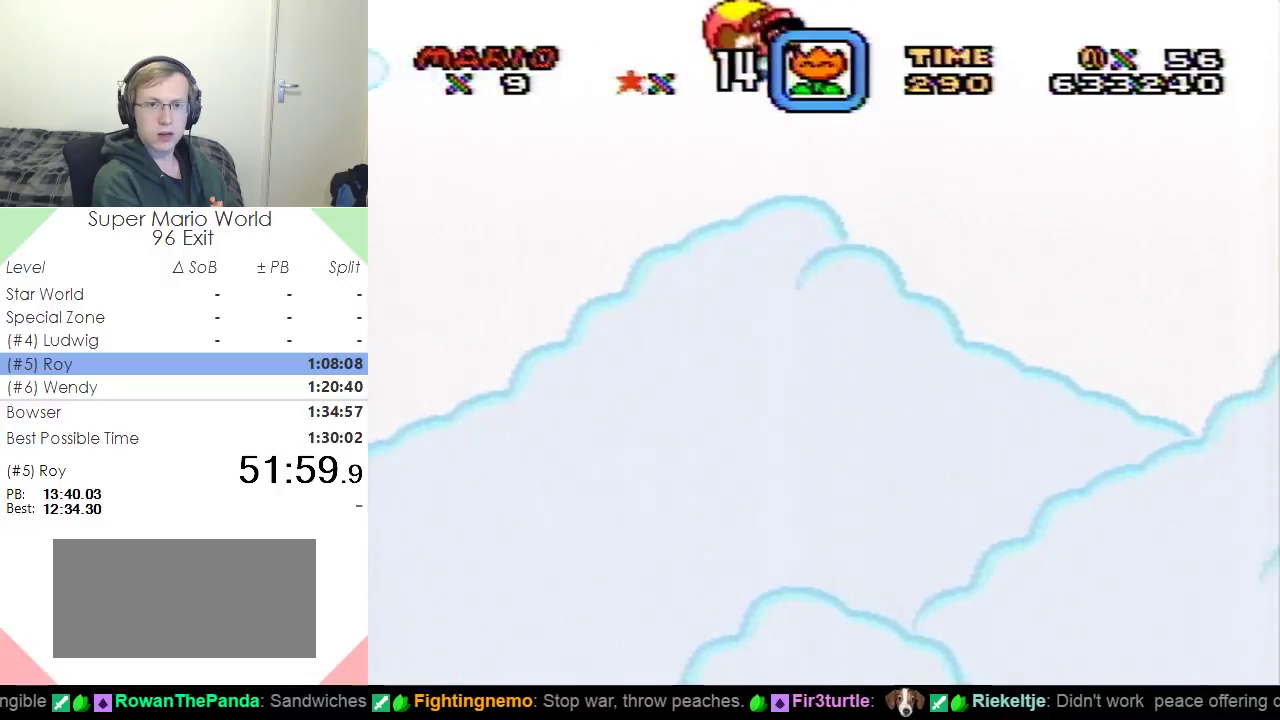
{"buttons": ["Y", "DPAD_LEFT"], "events": [[401, "DPAD_LEFT", "down"]]}
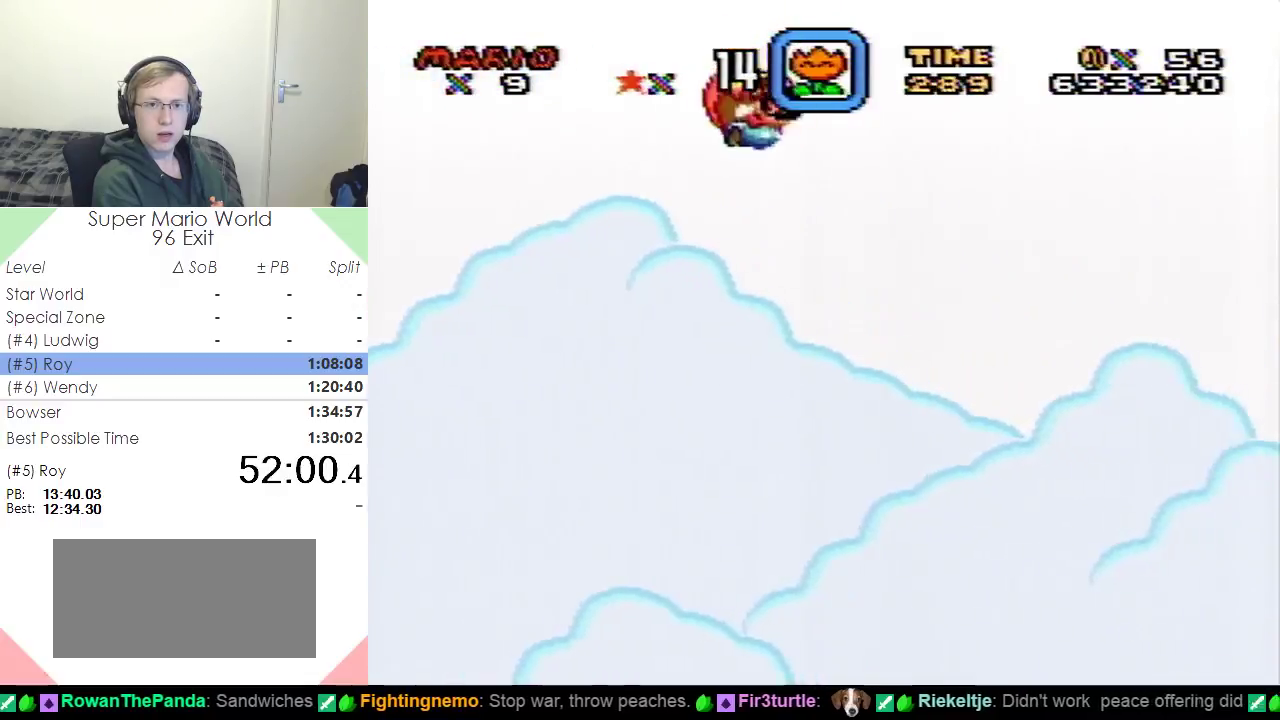
{"buttons": ["Y"], "events": [[83, "DPAD_LEFT", "up"]]}
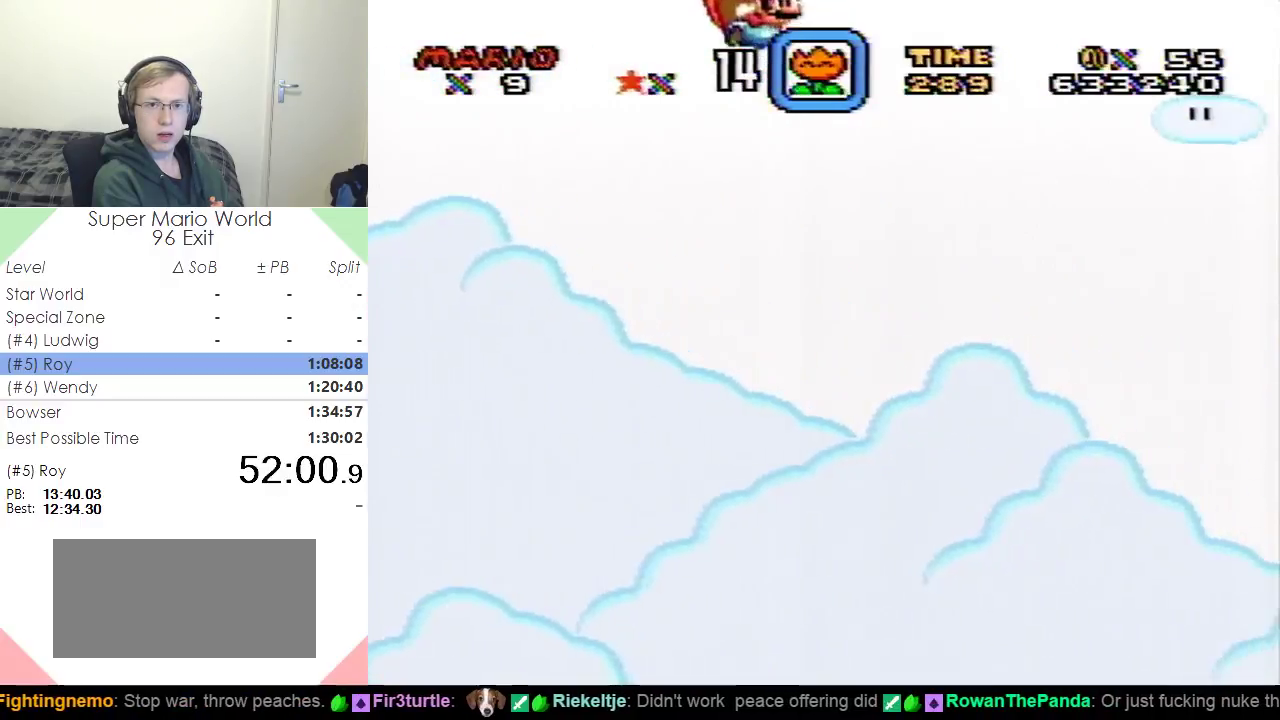
{"buttons": ["Y", "DPAD_LEFT"], "events": [[434, "DPAD_LEFT", "down"]]}
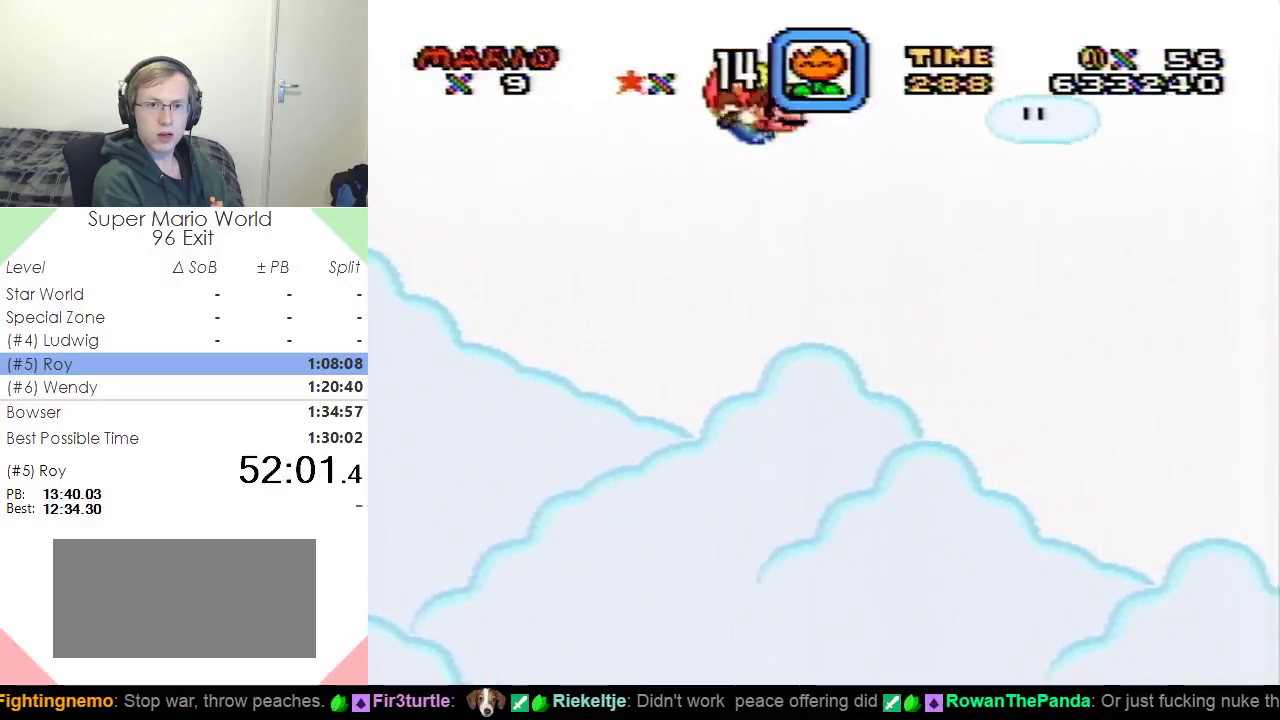
{"buttons": ["Y"], "events": [[117, "DPAD_LEFT", "up"]]}
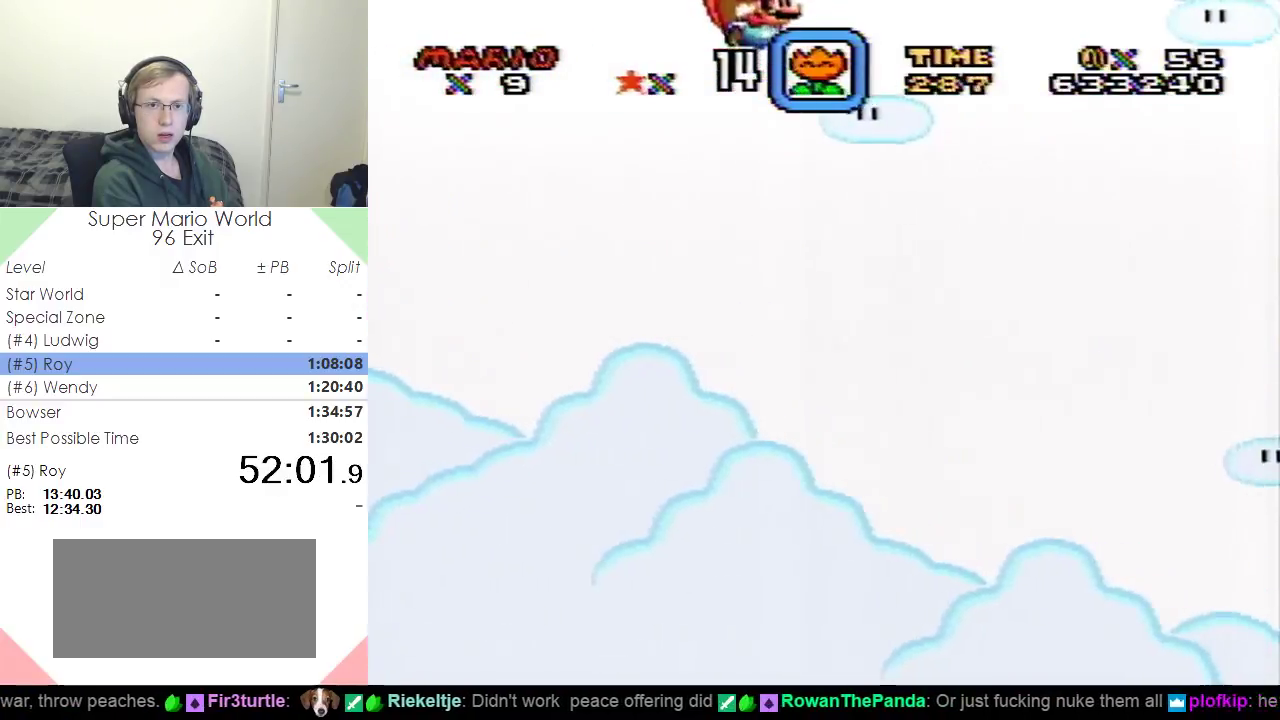
{"buttons": ["Y", "DPAD_LEFT"], "events": [[401, "DPAD_LEFT", "down"]]}
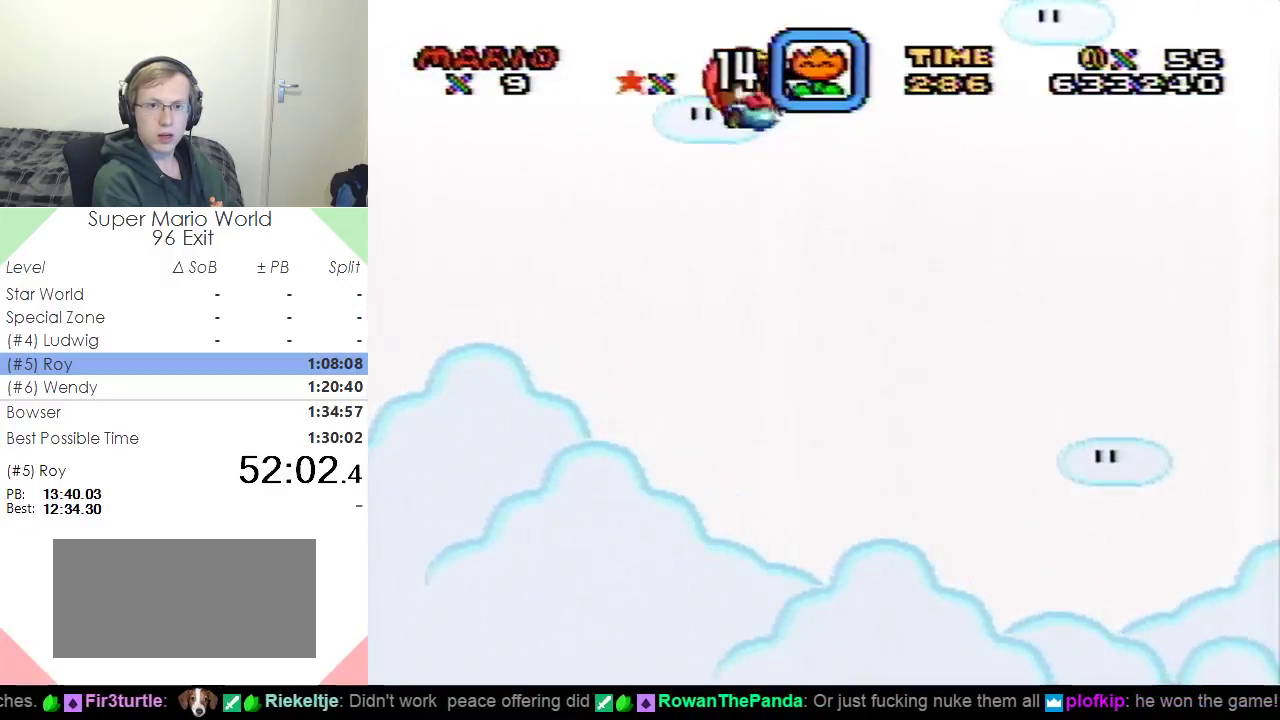
{"buttons": ["Y"], "events": [[83, "DPAD_LEFT", "up"]]}
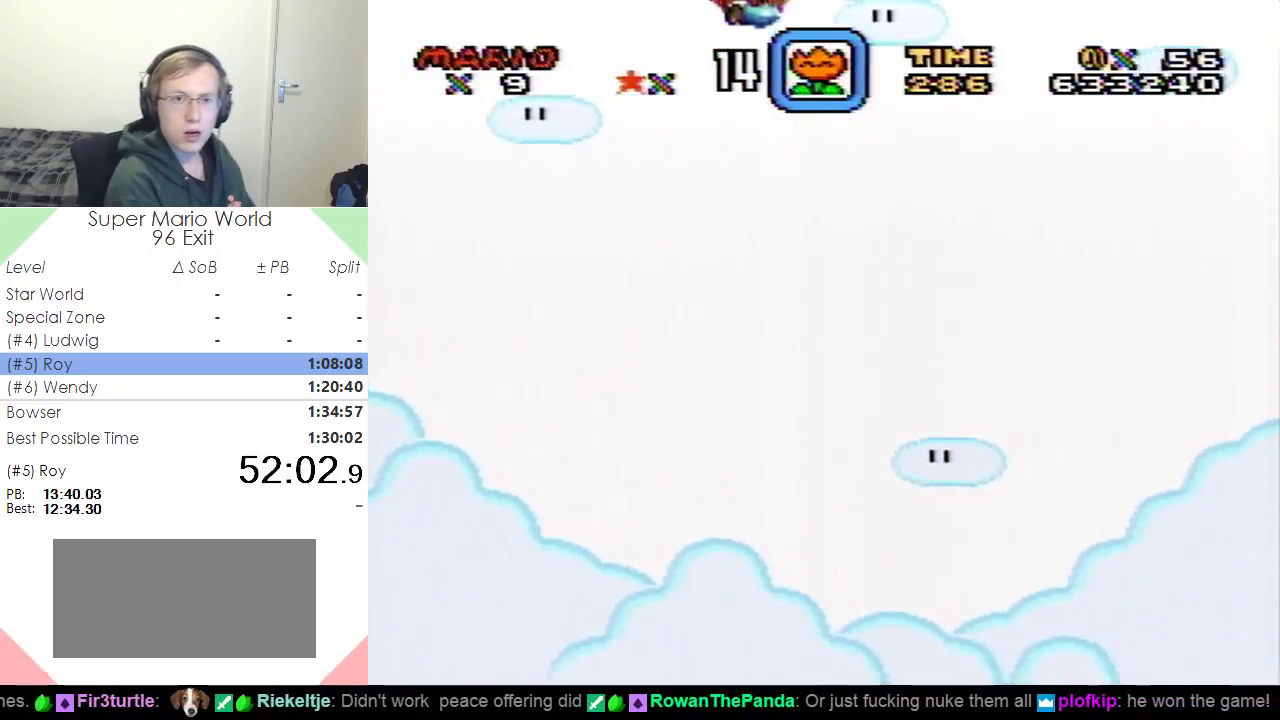
{"buttons": ["Y", "DPAD_LEFT"], "events": [[484, "DPAD_LEFT", "down"]]}
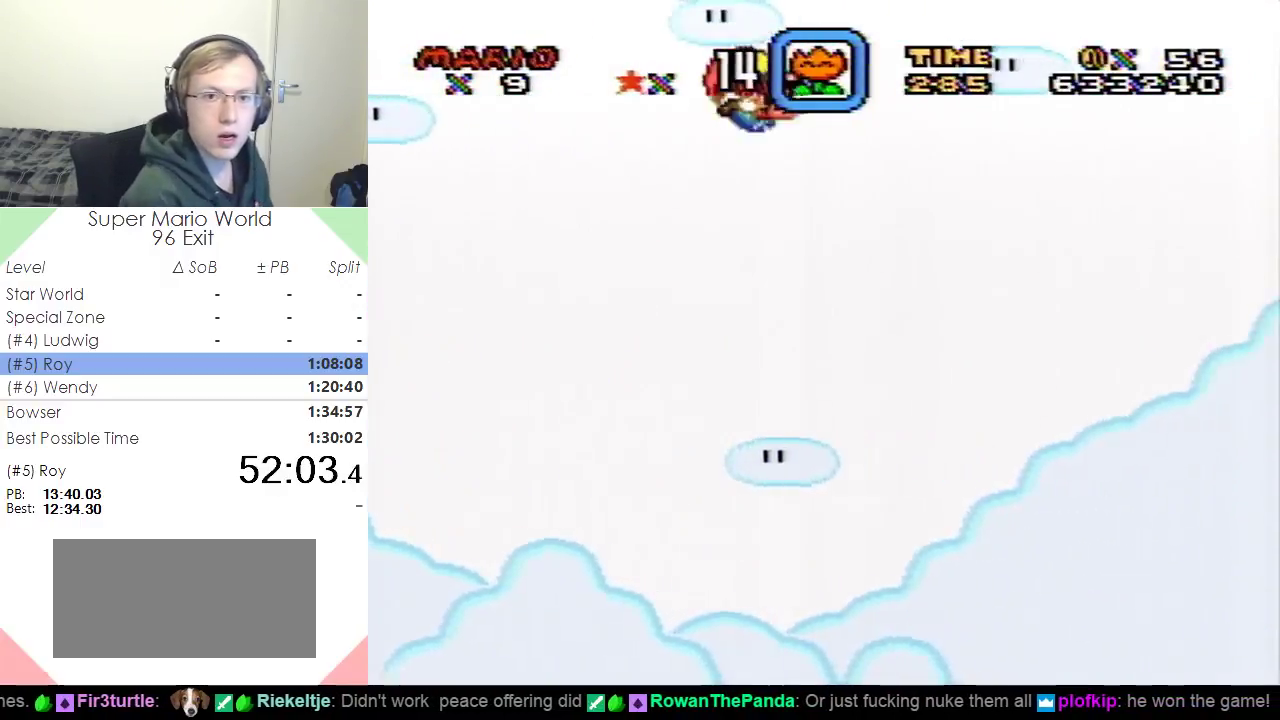
{"buttons": ["Y"], "events": [[183, "DPAD_LEFT", "up"]]}
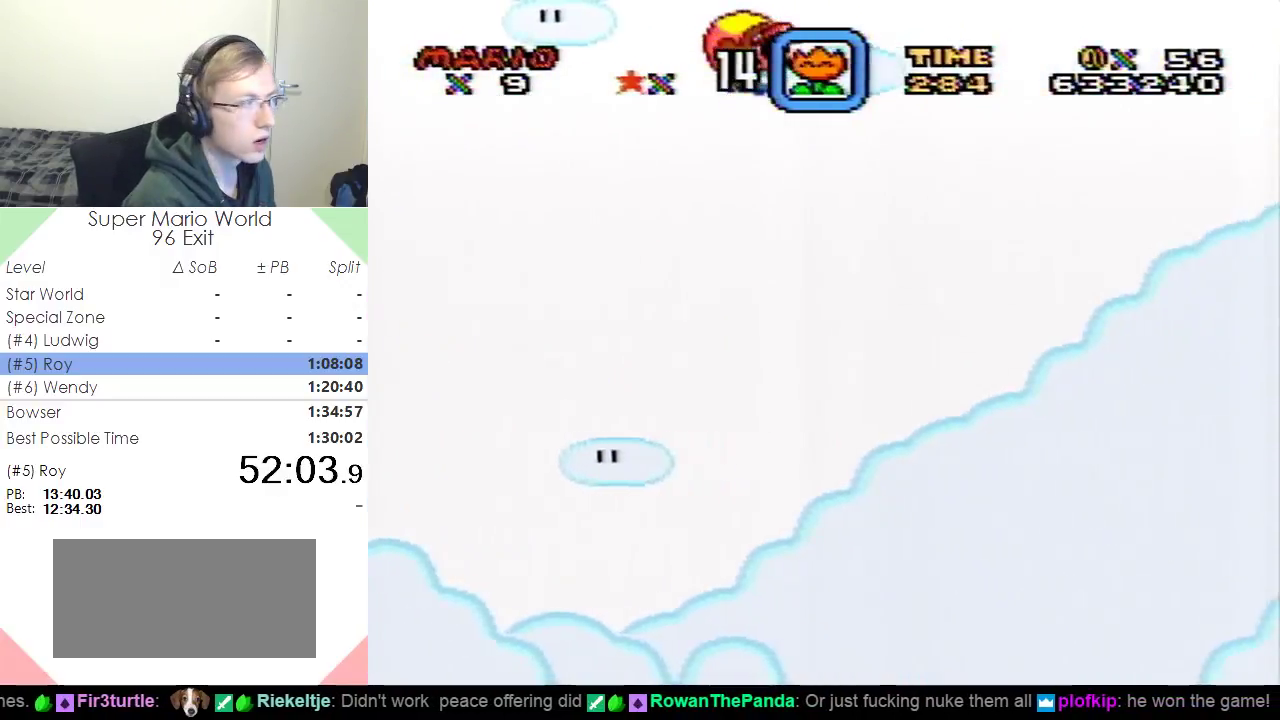
{"buttons": ["Y"], "events": []}
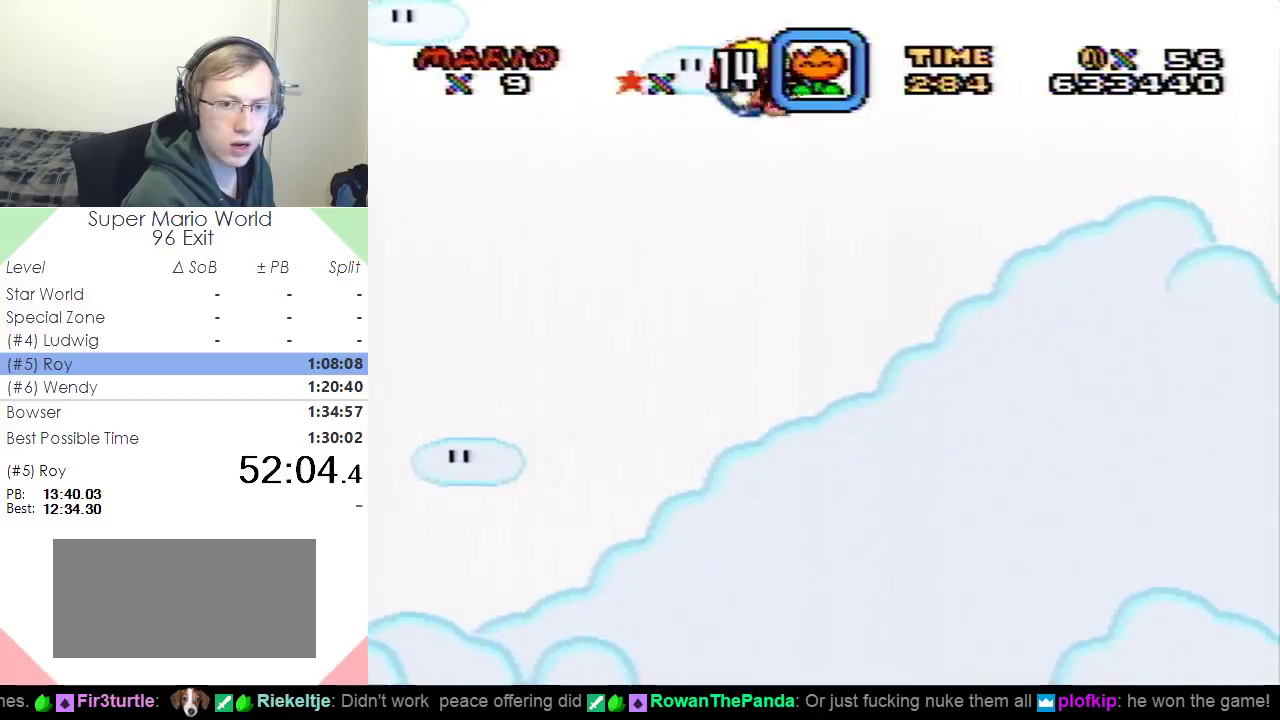
{"buttons": ["Y"], "events": [[16, "DPAD_LEFT", "down"], [217, "DPAD_LEFT", "up"]]}
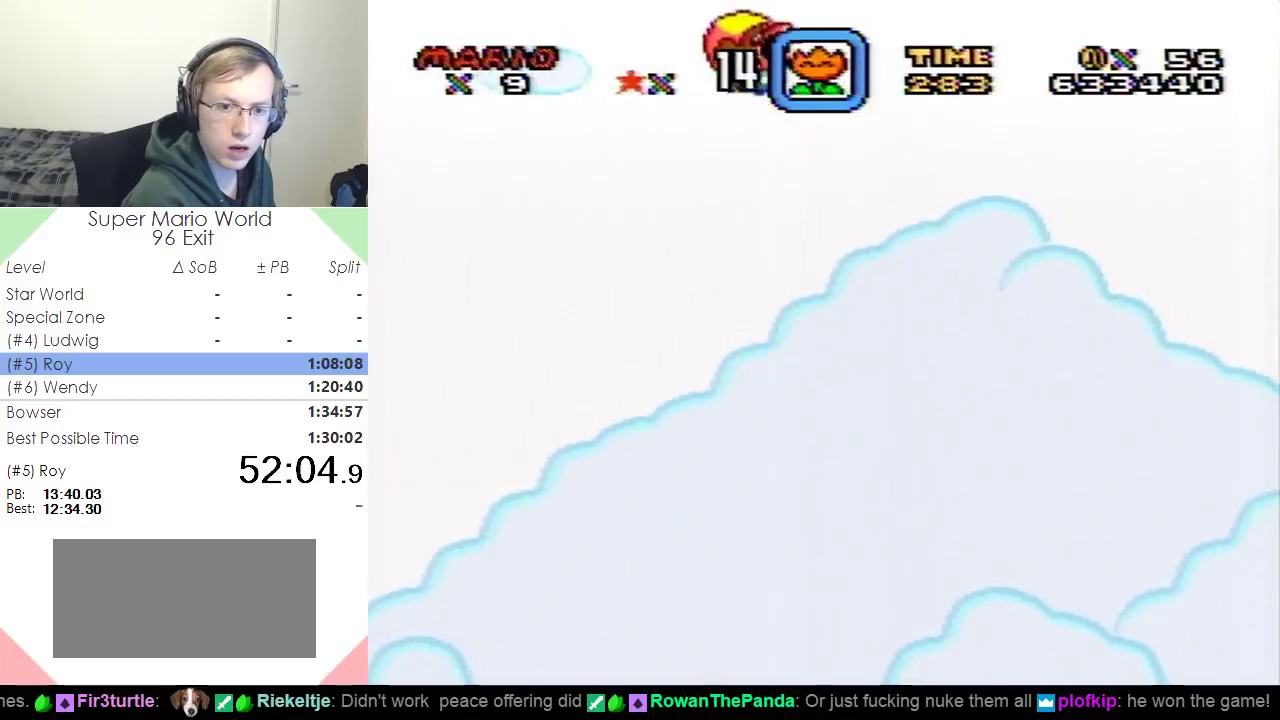
{"buttons": ["Y"], "events": []}